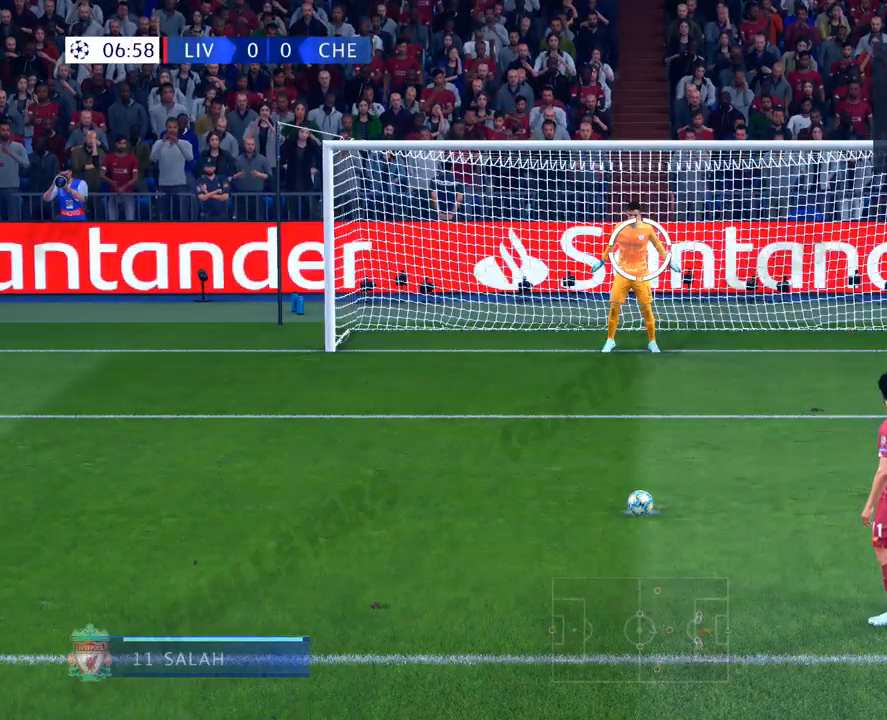
Gameplay with a controller (PlayStation layout); each line is a JSON object with the inputs held at the frame after it. "events" lists button and stick changes between this image and that frame as [ms after this image, input, new state], when the widget could be followed in between. Not read: right_stick.
{"buttons": [], "left_stick": "center", "events": []}
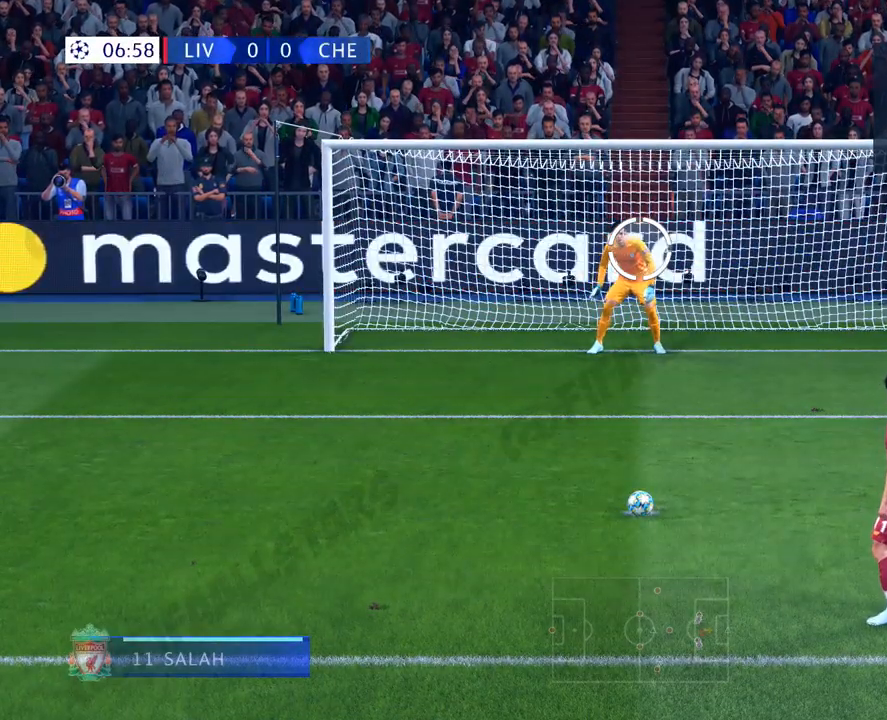
{"buttons": ["R2"], "left_stick": "center", "events": [[368, "R2", "down"]]}
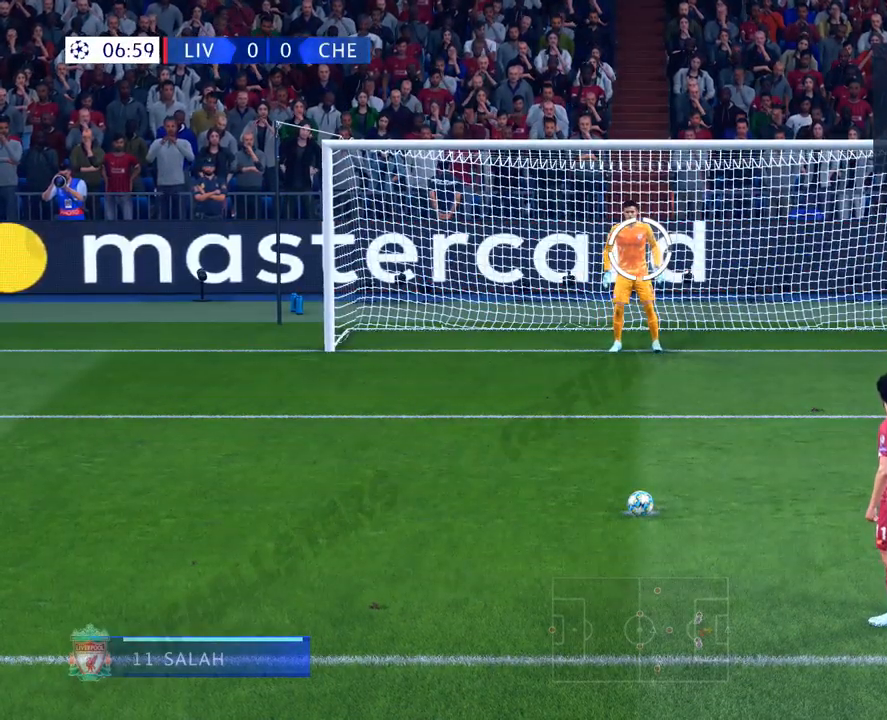
{"buttons": ["R2"], "left_stick": "center", "events": []}
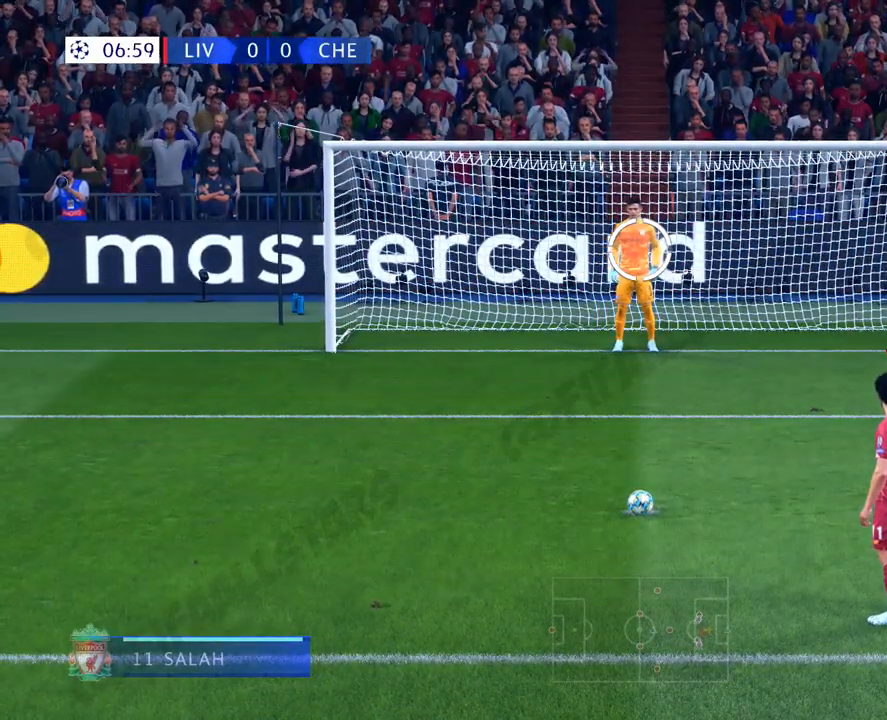
{"buttons": ["R2"], "left_stick": "center", "events": []}
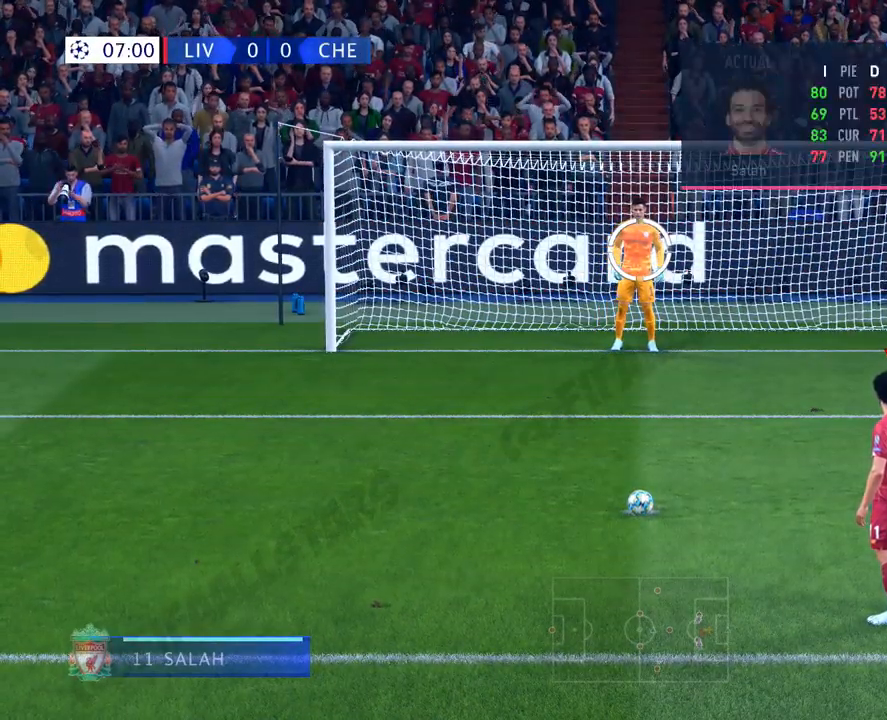
{"buttons": ["R2"], "left_stick": "center", "events": []}
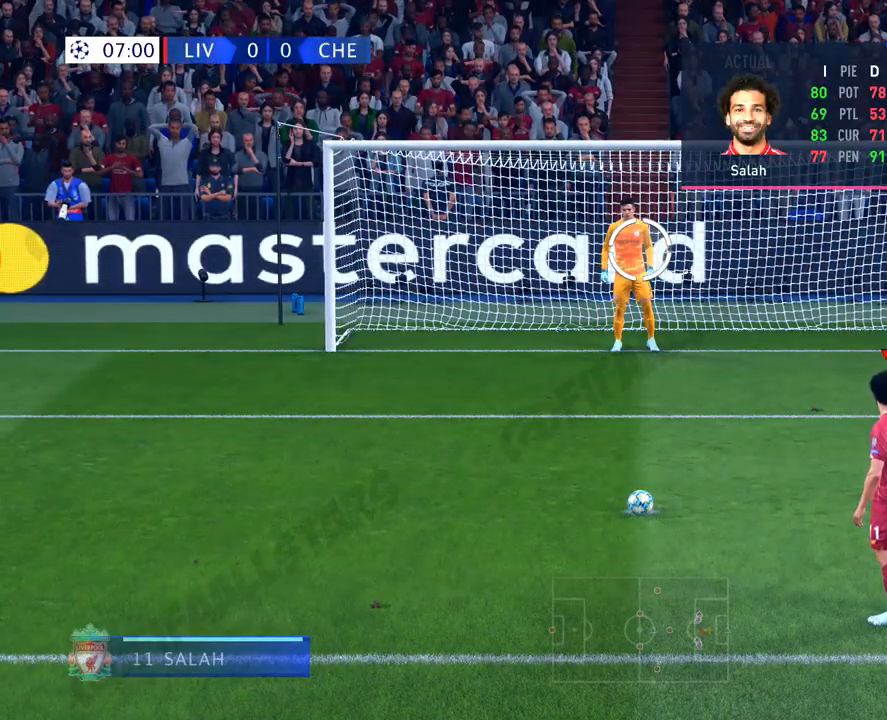
{"buttons": ["R2"], "left_stick": "center", "events": []}
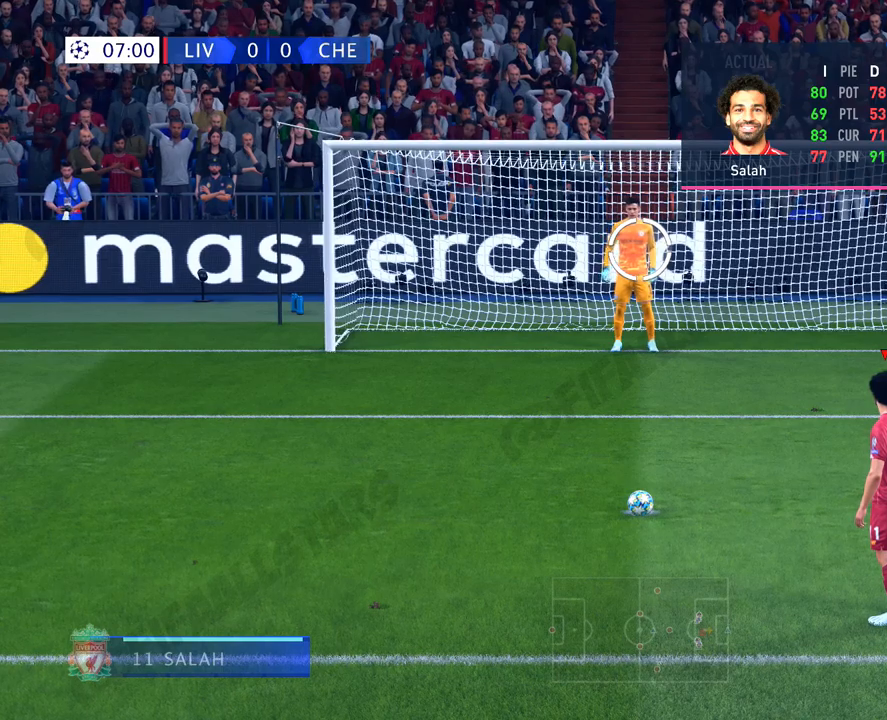
{"buttons": ["R2"], "left_stick": "center", "events": []}
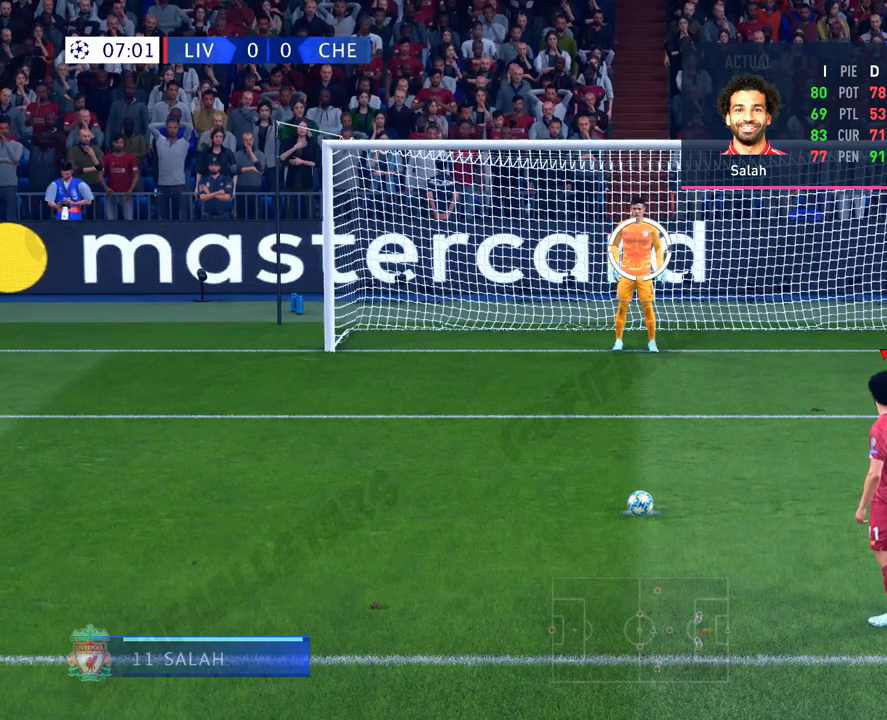
{"buttons": ["R2"], "left_stick": "center", "events": []}
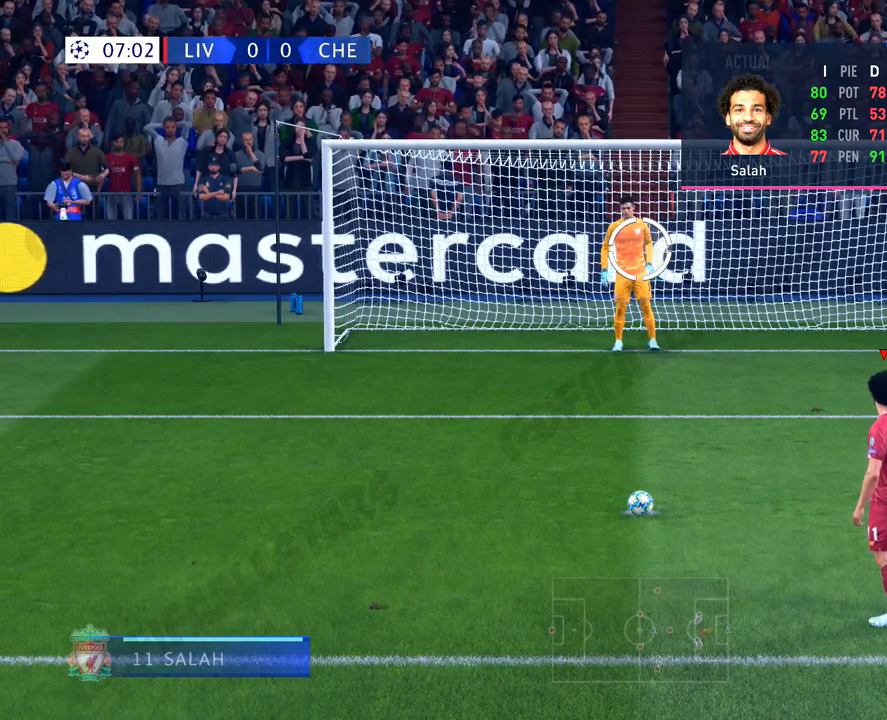
{"buttons": ["R2"], "left_stick": "center", "events": []}
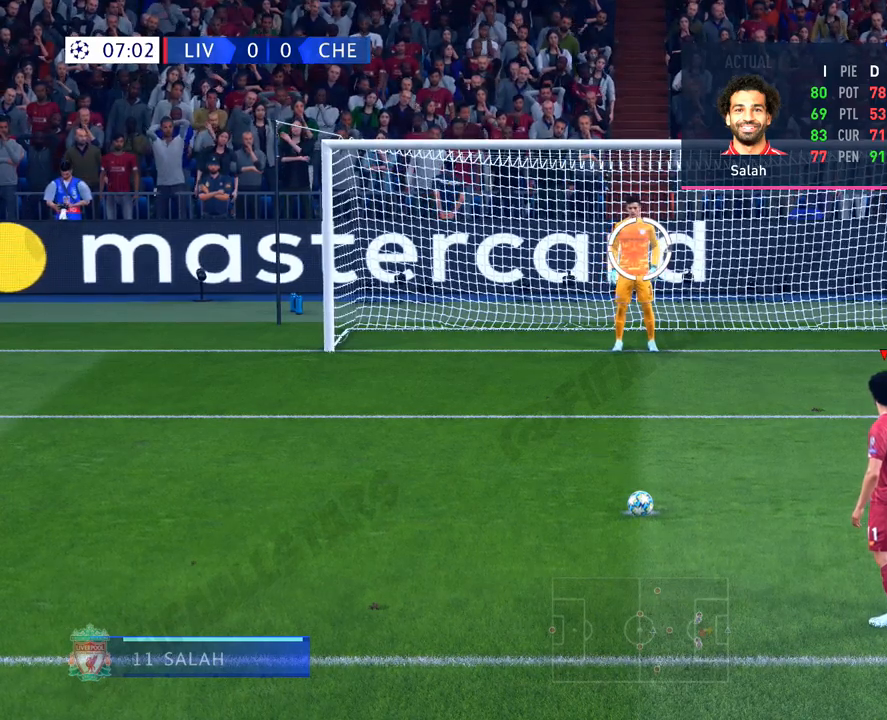
{"buttons": ["R2"], "left_stick": "center", "events": []}
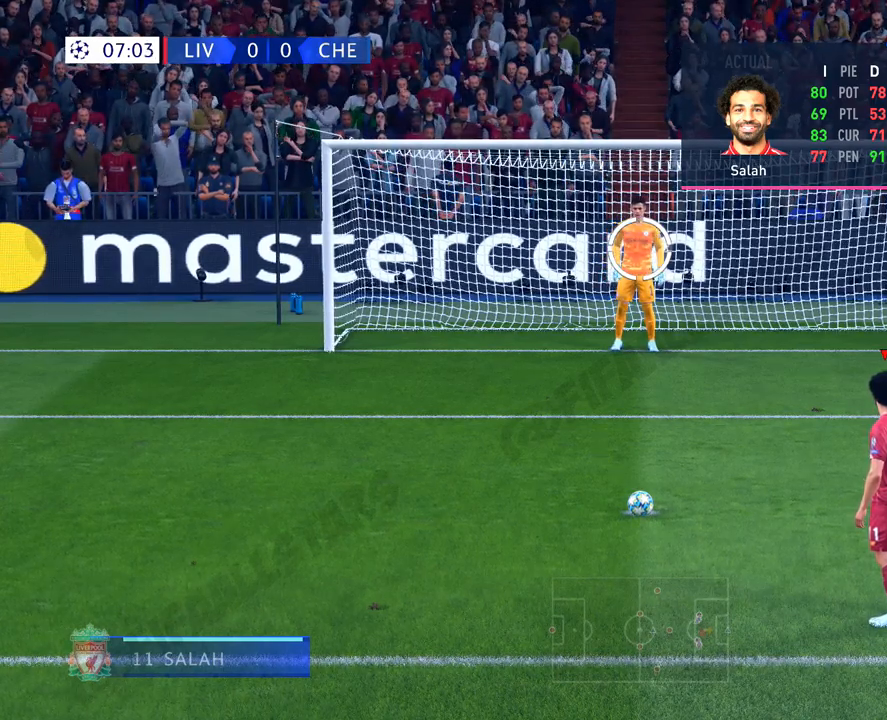
{"buttons": ["R2"], "left_stick": "center", "events": []}
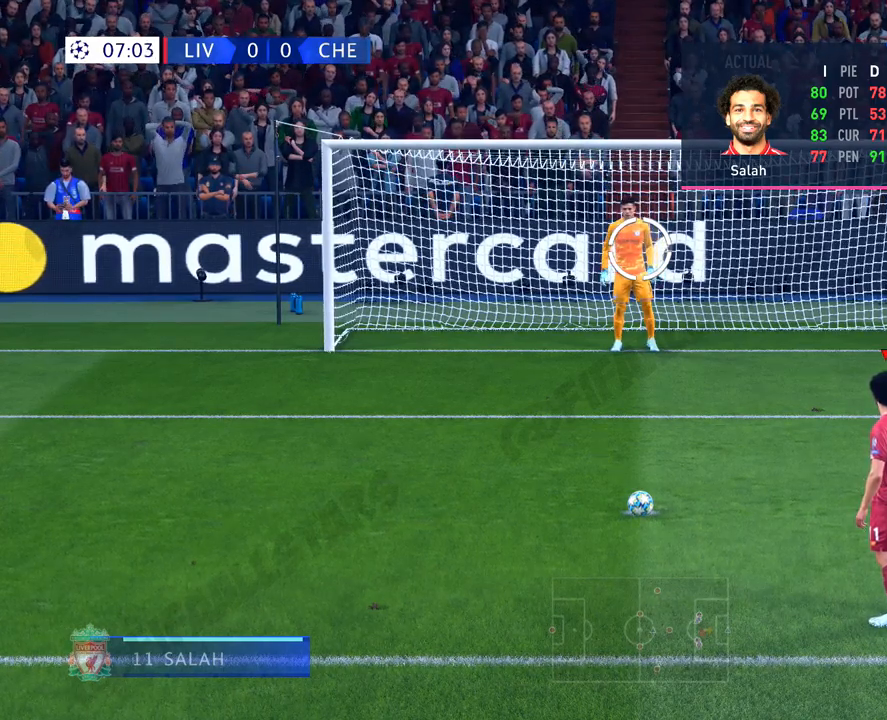
{"buttons": ["R2"], "left_stick": "center", "events": [[167, "CROSS", "down"], [351, "CROSS", "up"]]}
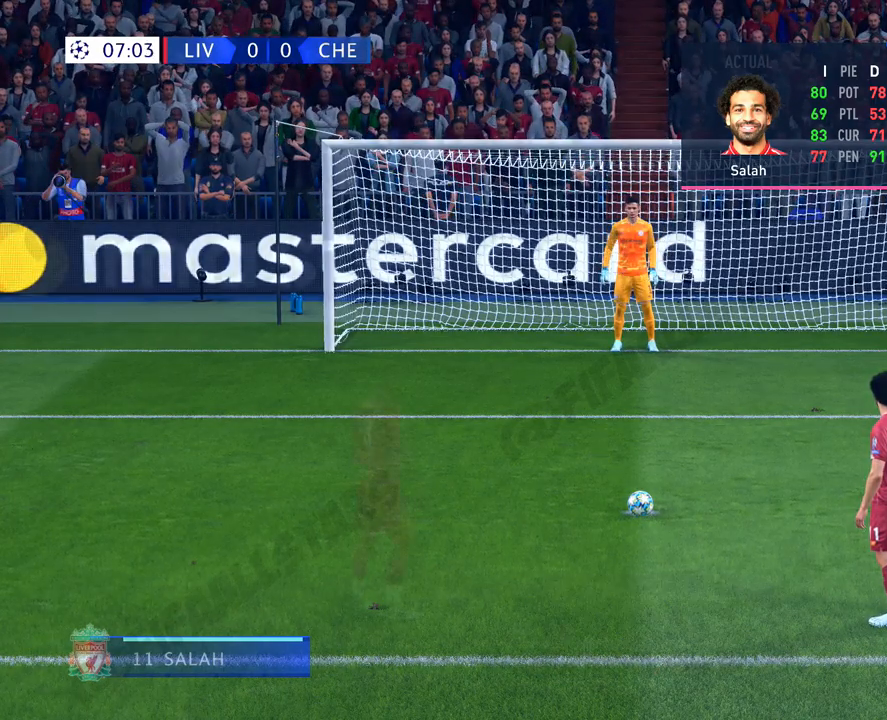
{"buttons": [], "left_stick": "center", "events": [[284, "R2", "up"]]}
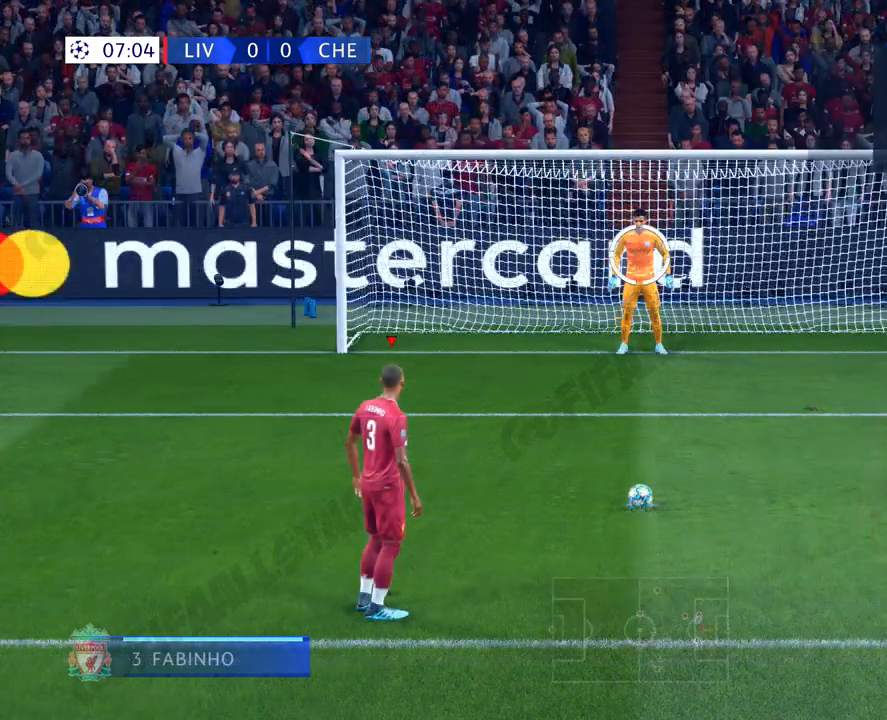
{"buttons": [], "left_stick": "center", "events": []}
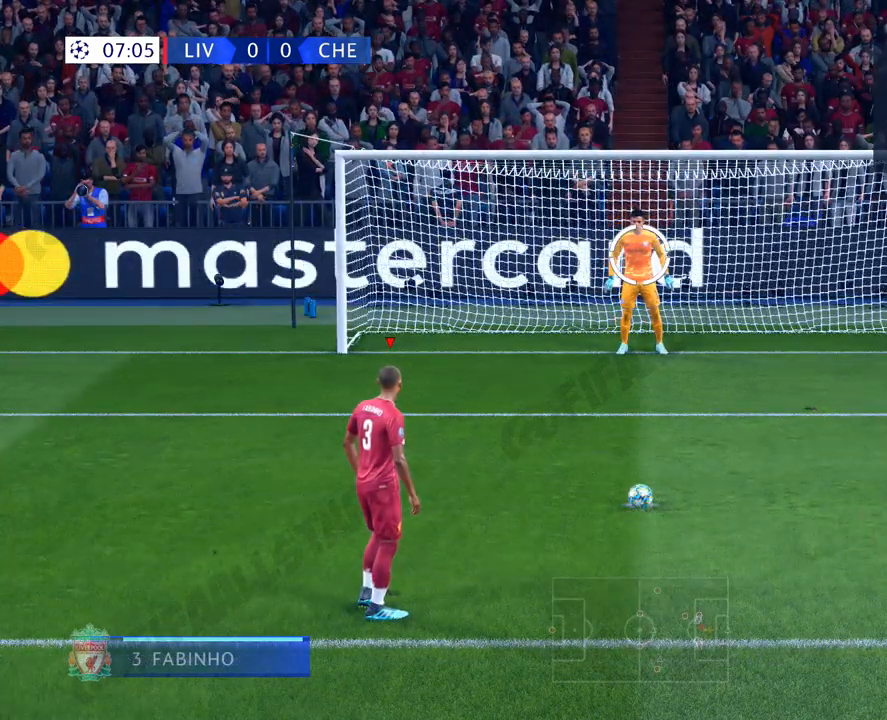
{"buttons": [], "left_stick": "center", "events": []}
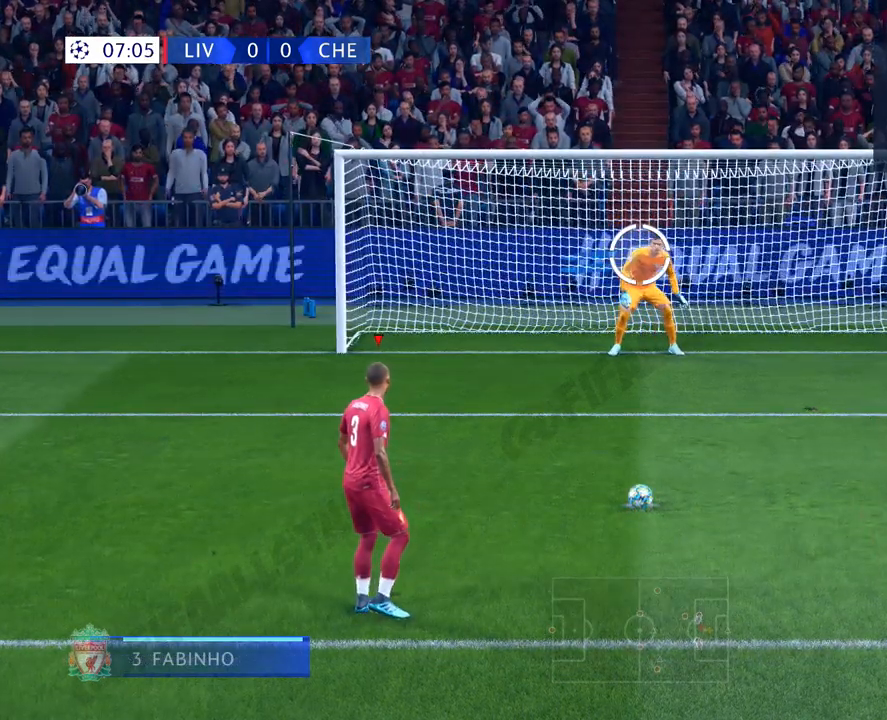
{"buttons": [], "left_stick": "up-right", "events": [[368, "left_stick", "up-right"]]}
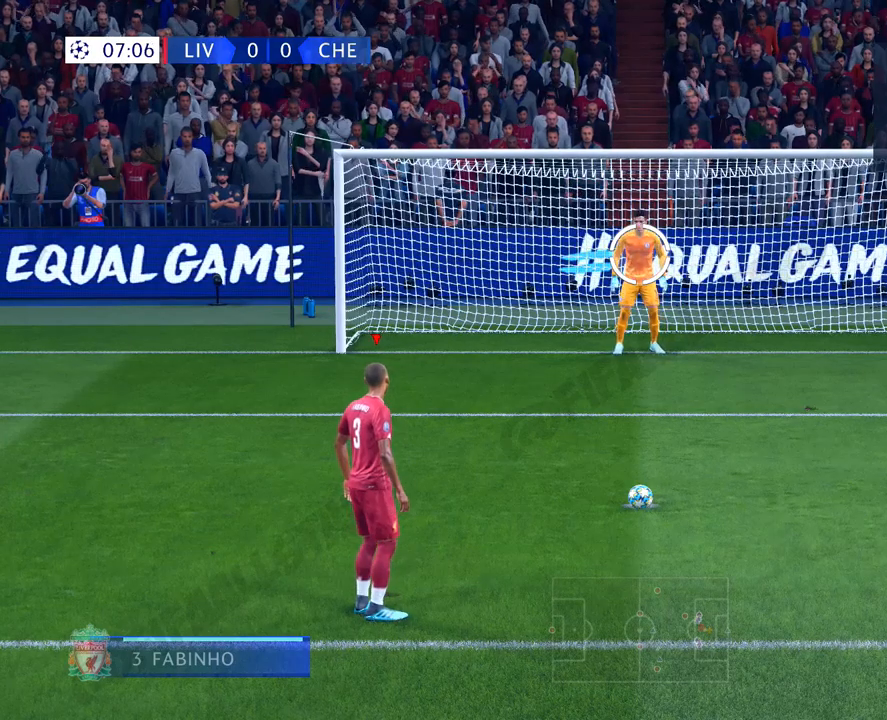
{"buttons": [], "left_stick": "up-right", "events": []}
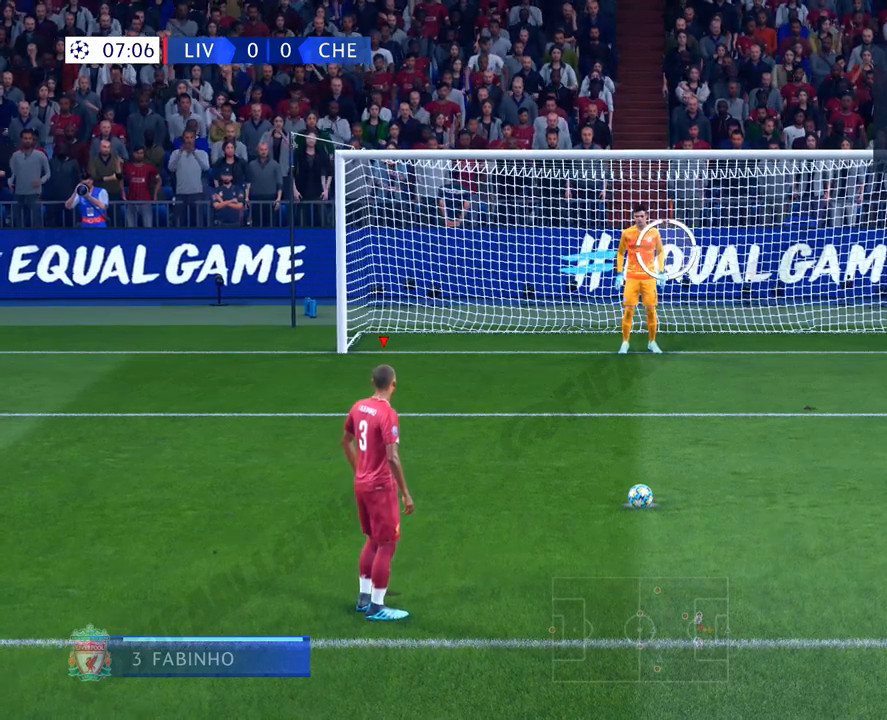
{"buttons": [], "left_stick": "up-right", "events": []}
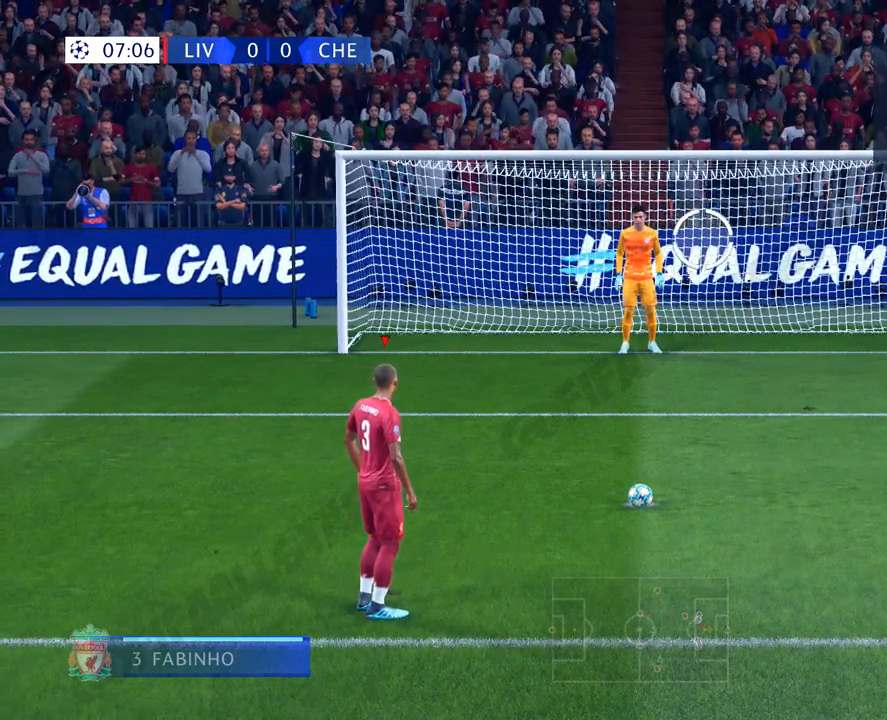
{"buttons": [], "left_stick": "up-right", "events": []}
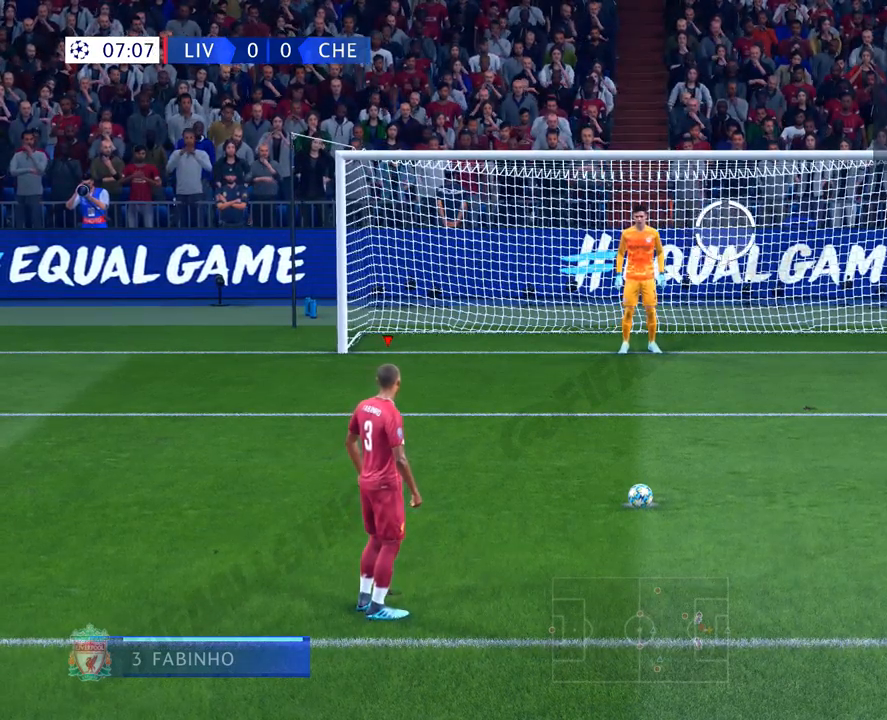
{"buttons": [], "left_stick": "up-right", "events": []}
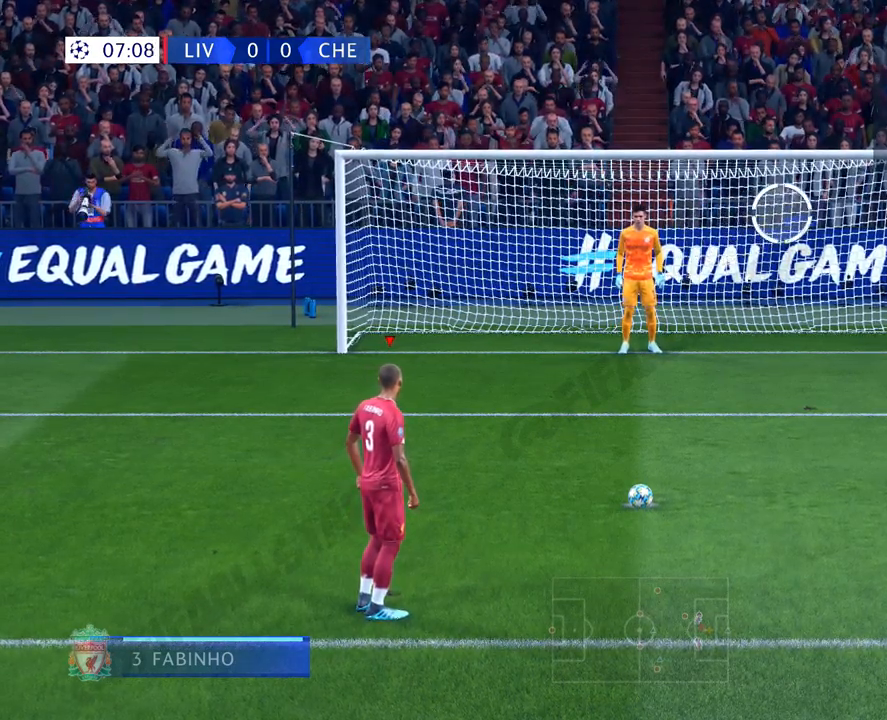
{"buttons": [], "left_stick": "up-right", "events": []}
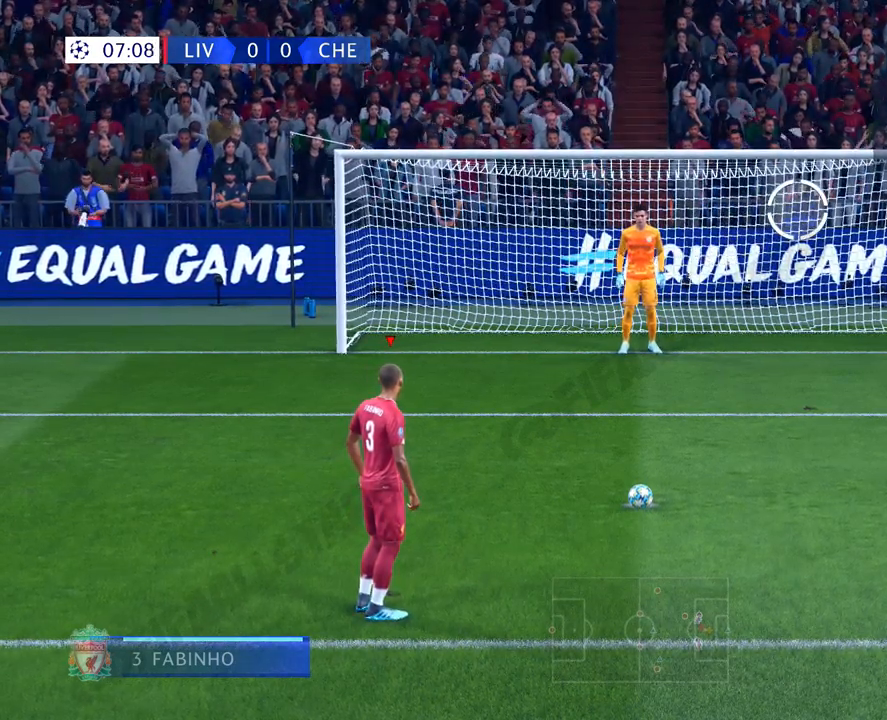
{"buttons": [], "left_stick": "up-right", "events": []}
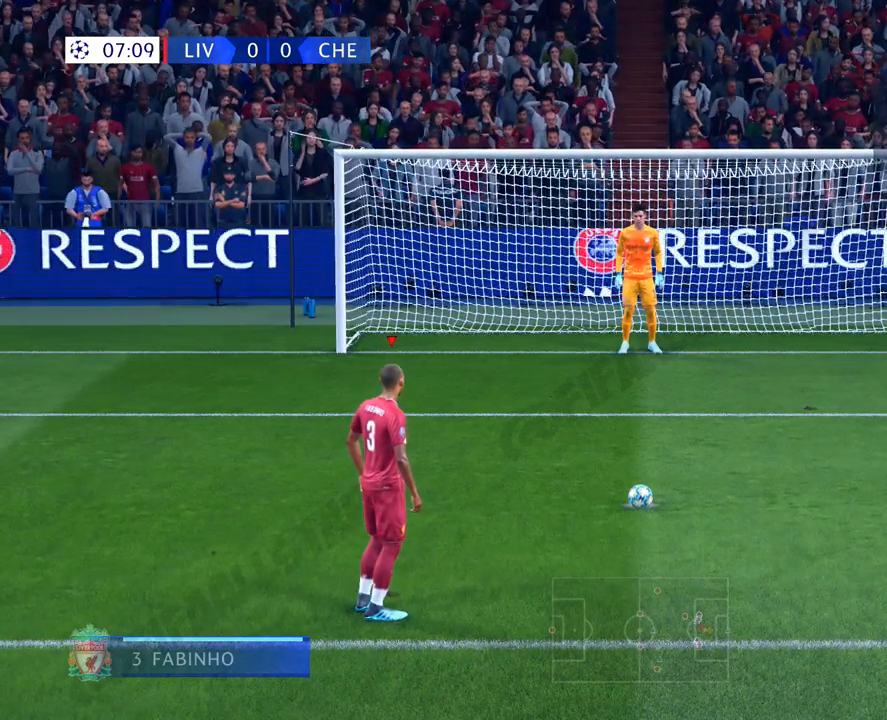
{"buttons": [], "left_stick": "up-right", "events": []}
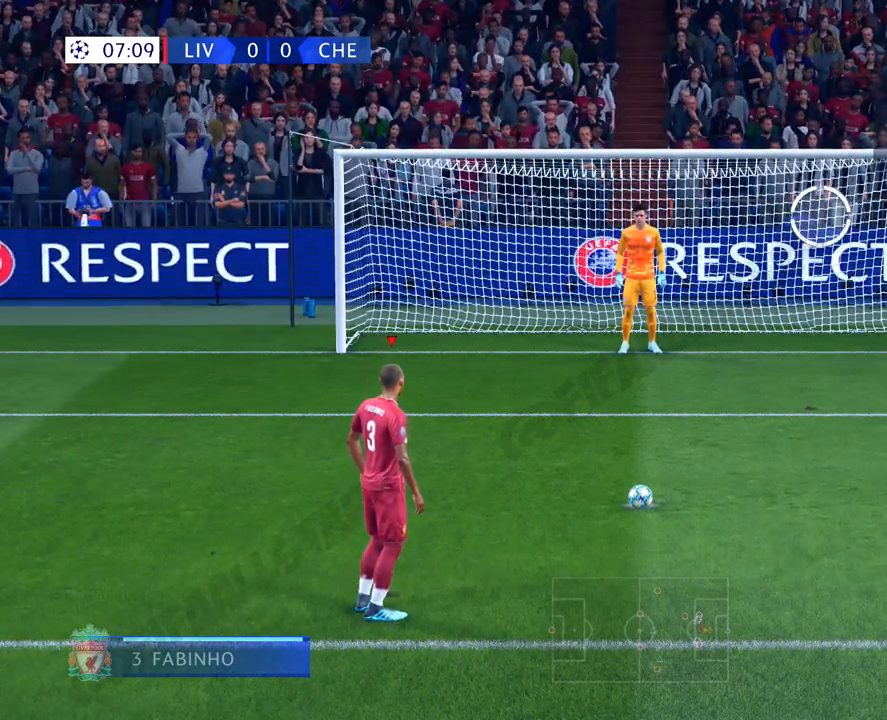
{"buttons": [], "left_stick": "up-right", "events": []}
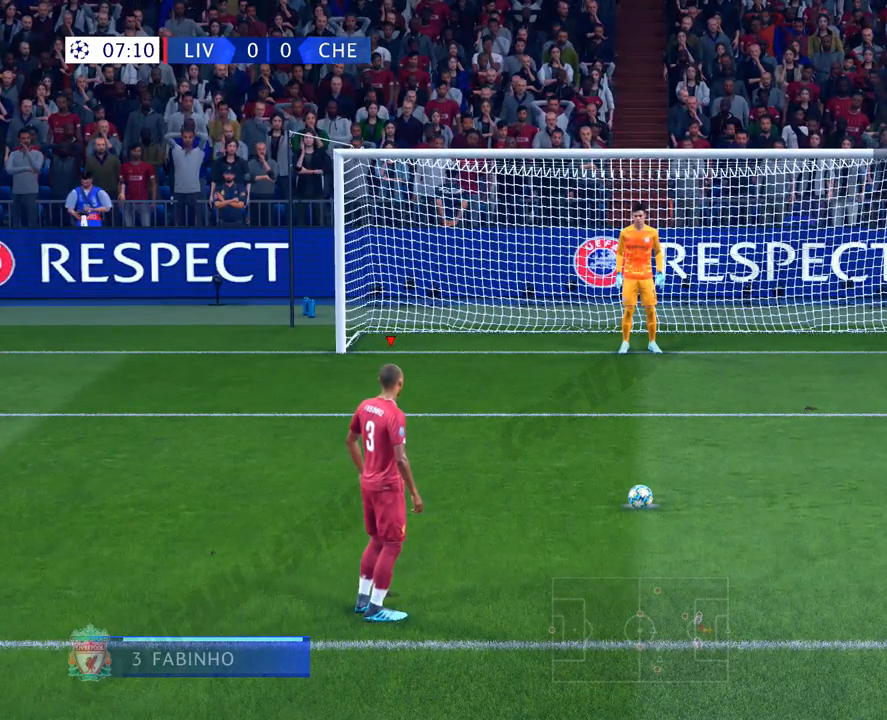
{"buttons": [], "left_stick": "up-right", "events": []}
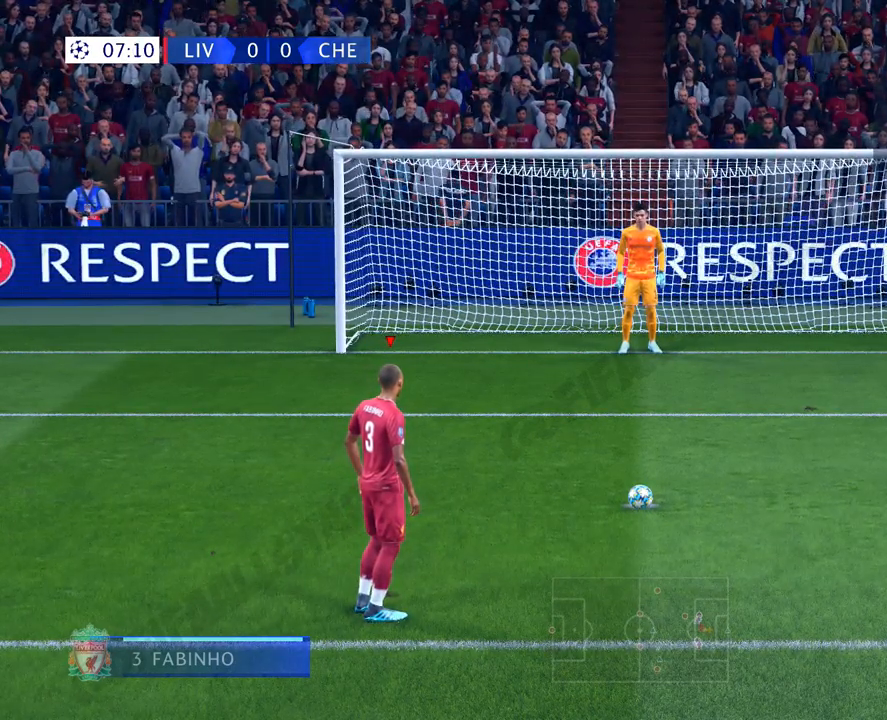
{"buttons": [], "left_stick": "up-right", "events": []}
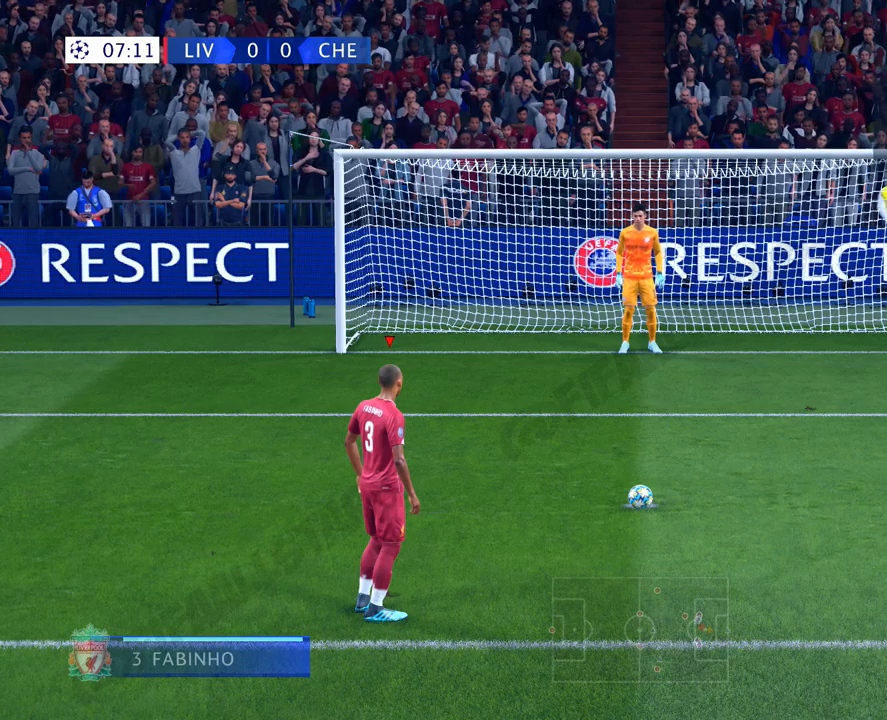
{"buttons": [], "left_stick": "up-right", "events": []}
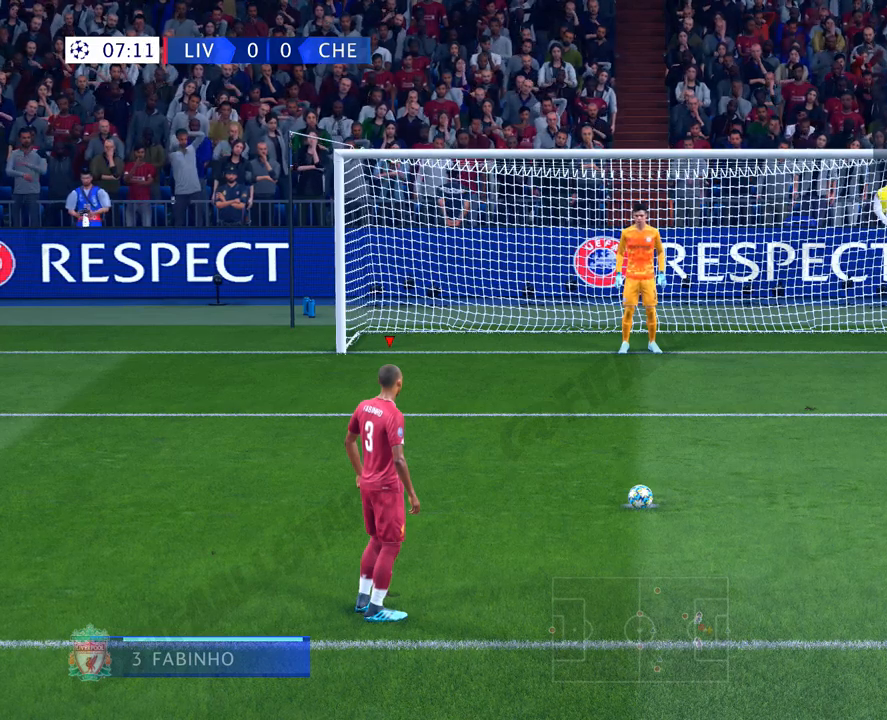
{"buttons": [], "left_stick": "up-right", "events": []}
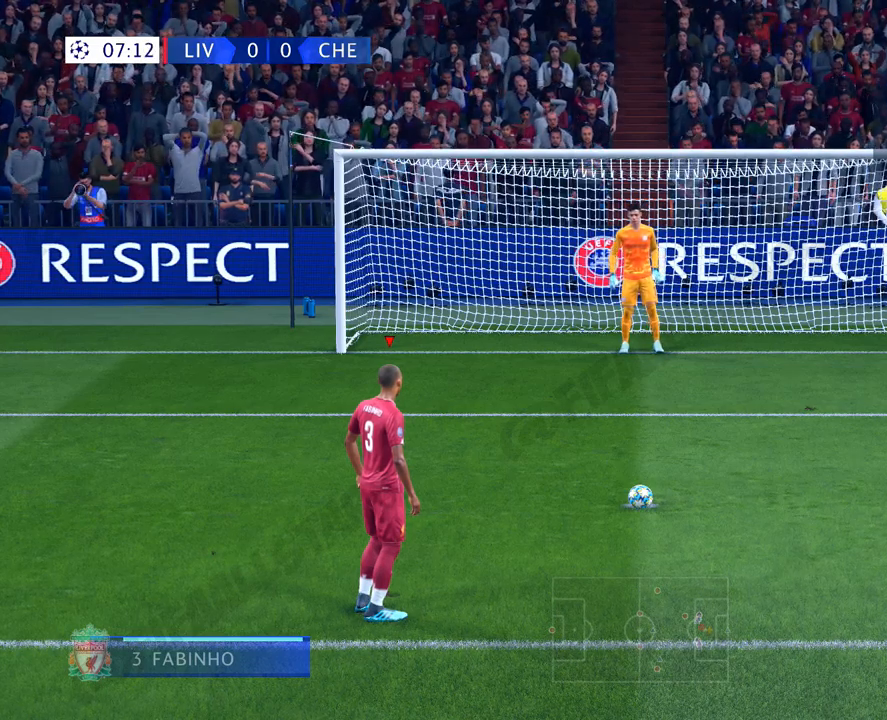
{"buttons": [], "left_stick": "up-right", "events": []}